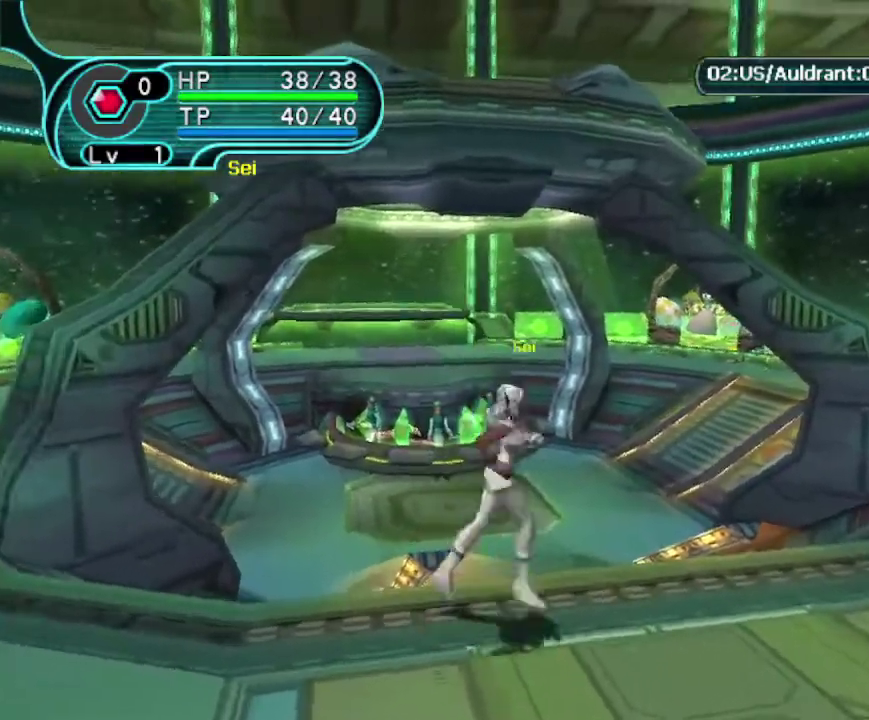
Gameplay with a controller (Xbox layout); each line is a JSON object with the inputs held at the frame after it (dt_ms = milliseconds from this image to that frame). "events" lists button and stick changes between this image and that frame as [ms after this image, input, new state], when the widget could be followed in between. Not read: L3 R3.
{"dt_ms": 200, "buttons": [], "left_stick": "center", "right_stick": "center", "events": [[133, "left_stick", "center"]]}
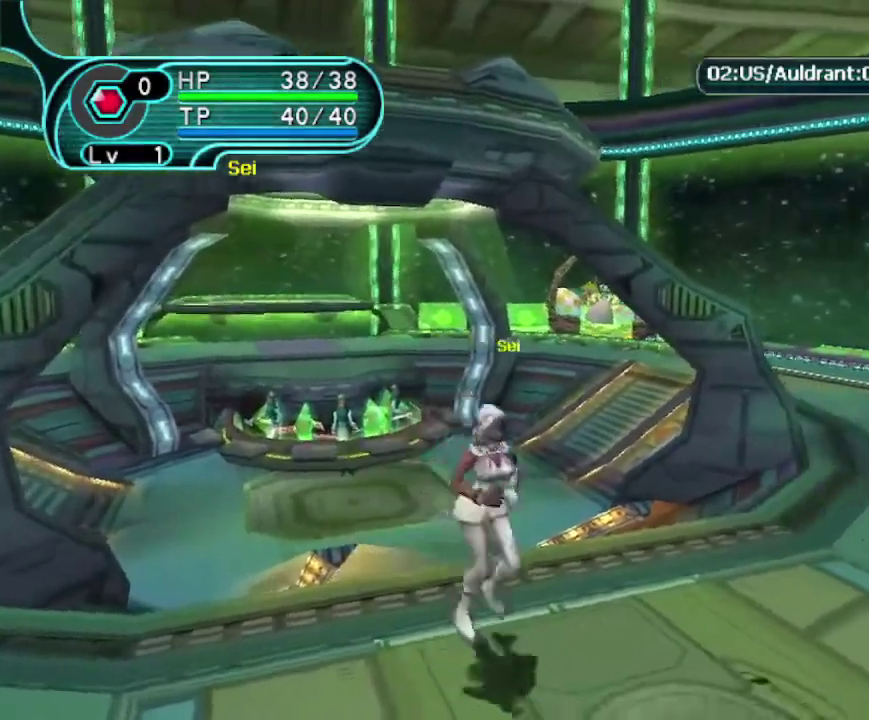
{"dt_ms": 300, "buttons": [], "left_stick": "center", "right_stick": "center", "events": []}
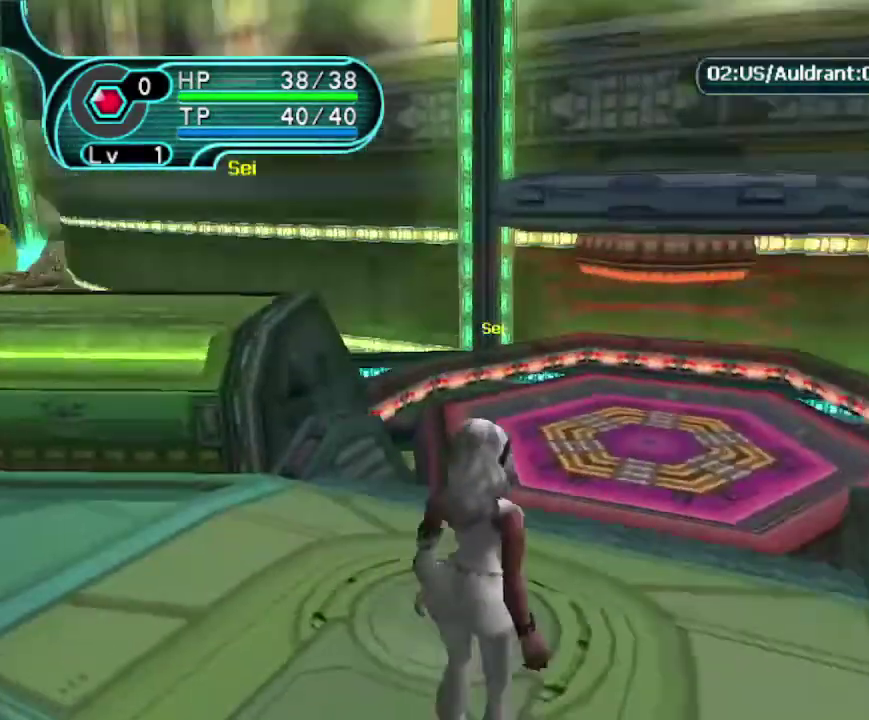
{"dt_ms": 300, "buttons": [], "left_stick": "down", "right_stick": "center", "events": [[200, "left_stick", "down-right"], [267, "left_stick", "down"]]}
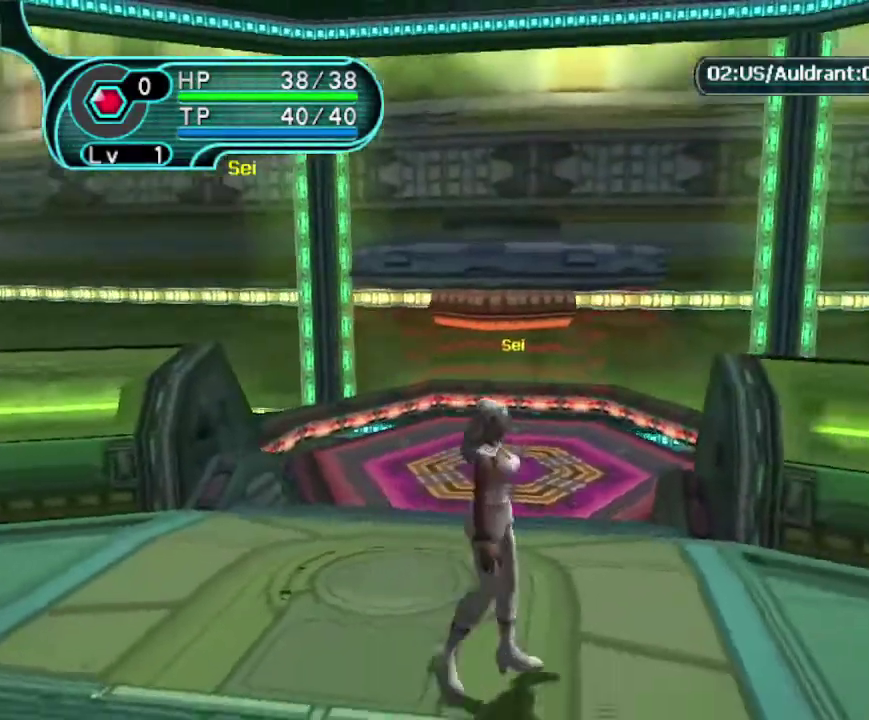
{"dt_ms": 300, "buttons": [], "left_stick": "down-left", "right_stick": "center", "events": [[133, "left_stick", "down-left"]]}
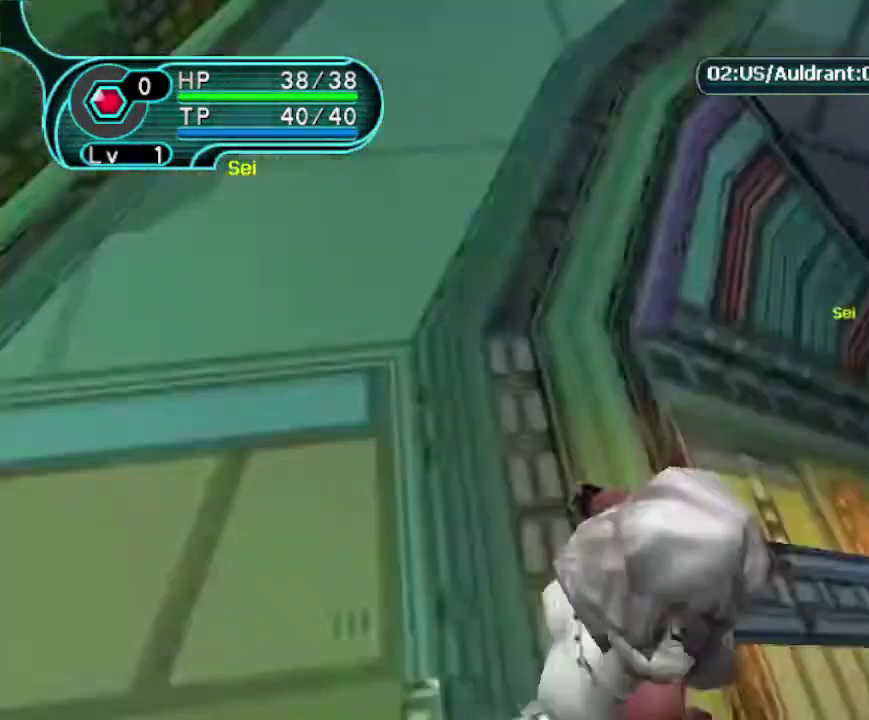
{"dt_ms": 300, "buttons": [], "left_stick": "center", "right_stick": "center", "events": [[67, "left_stick", "center"]]}
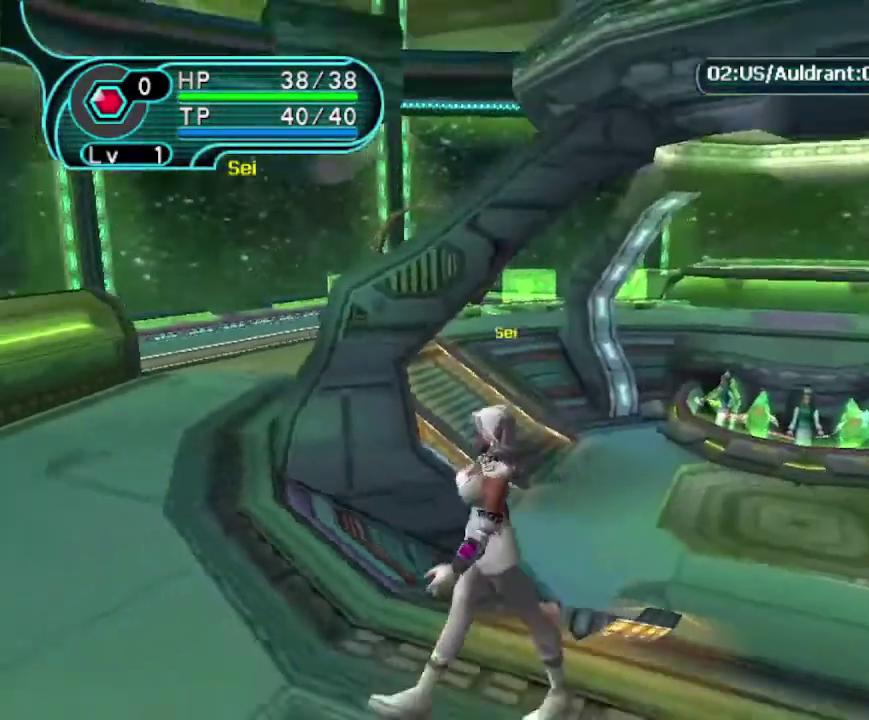
{"dt_ms": 200, "buttons": [], "left_stick": "up-right", "right_stick": "center", "events": [[67, "left_stick", "up"], [167, "left_stick", "up-right"]]}
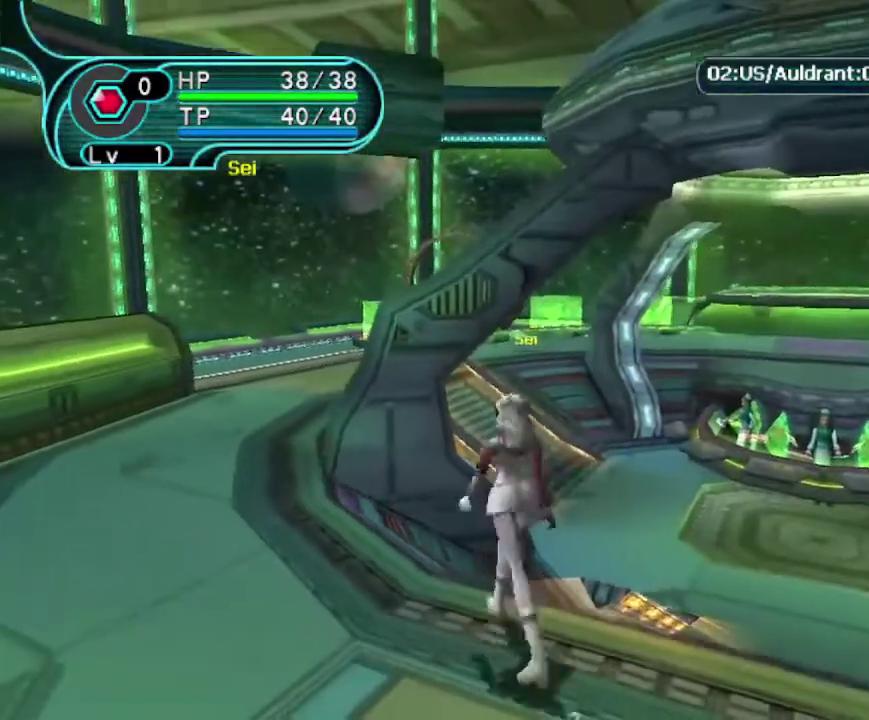
{"dt_ms": 300, "buttons": [], "left_stick": "down-right", "right_stick": "center", "events": [[133, "left_stick", "right"], [233, "left_stick", "down-right"]]}
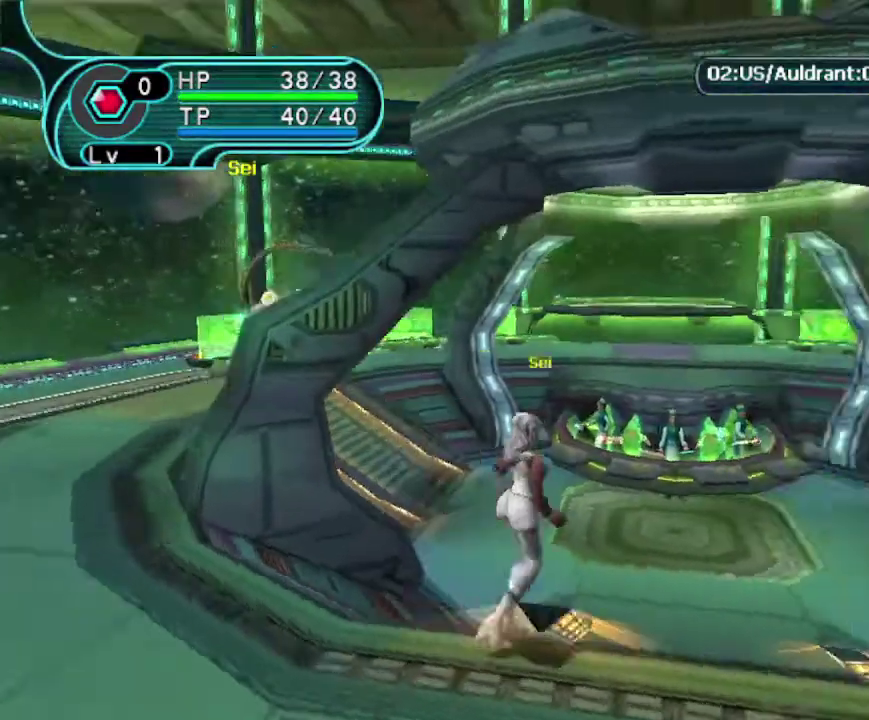
{"dt_ms": 300, "buttons": [], "left_stick": "up-left", "right_stick": "center", "events": [[267, "left_stick", "up-left"]]}
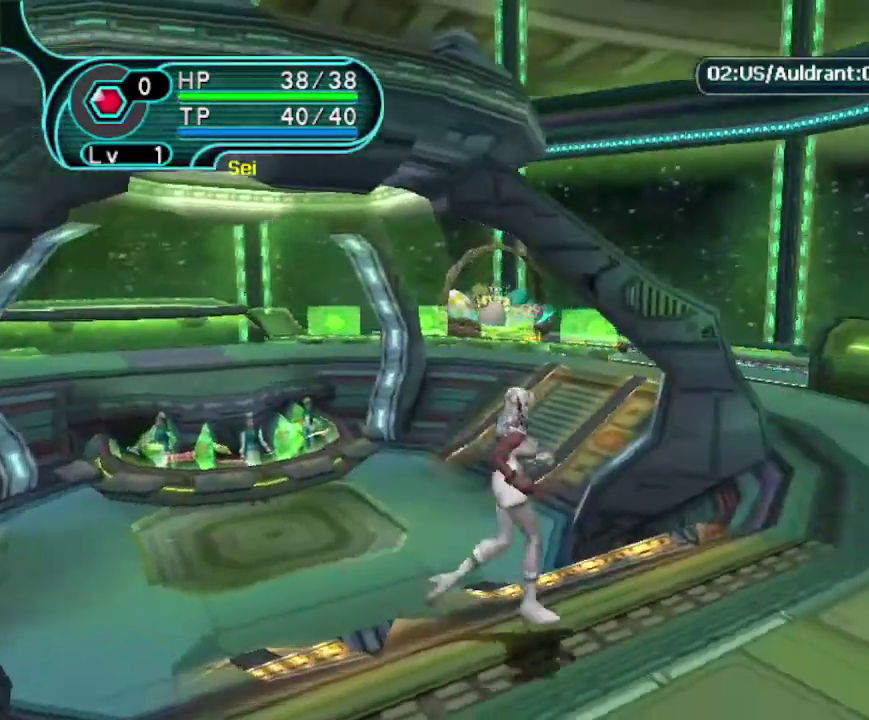
{"dt_ms": 300, "buttons": [], "left_stick": "down-left", "right_stick": "center", "events": [[167, "left_stick", "left"], [300, "left_stick", "down-left"]]}
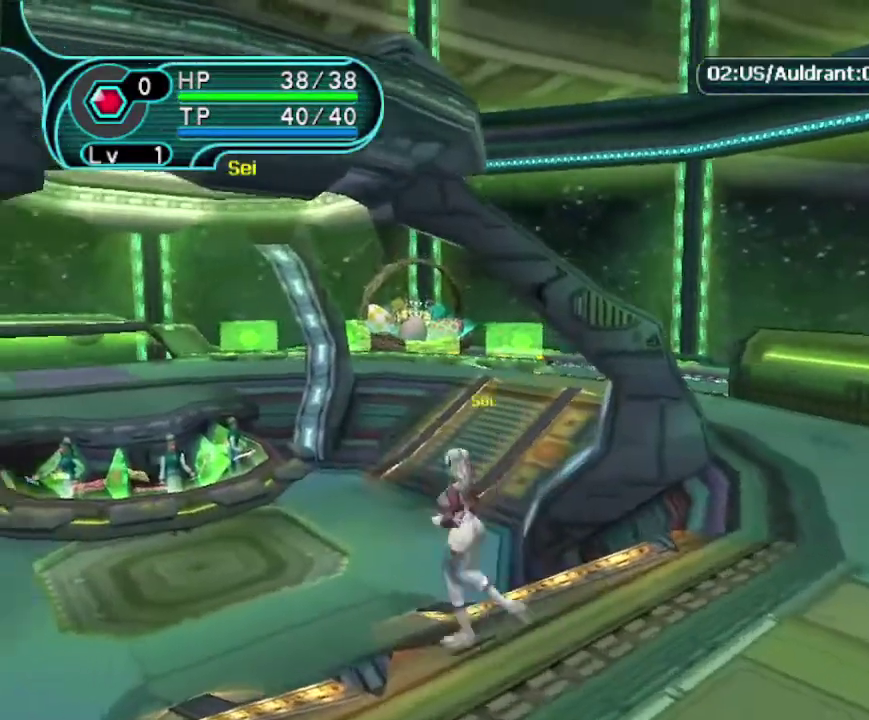
{"dt_ms": 200, "buttons": [], "left_stick": "down", "right_stick": "center", "events": [[167, "left_stick", "down"]]}
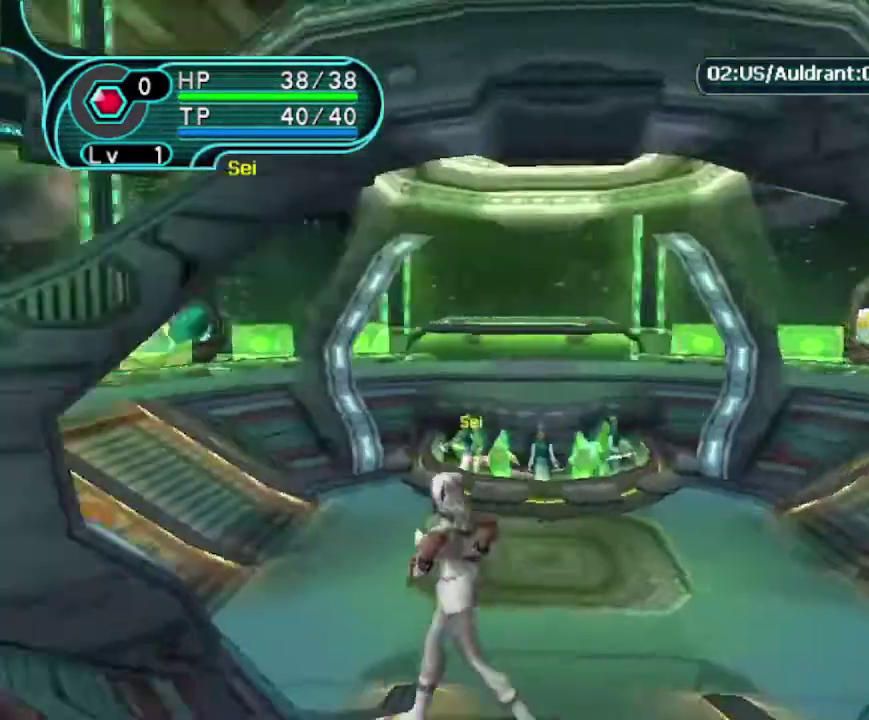
{"dt_ms": 300, "buttons": [], "left_stick": "right", "right_stick": "center", "events": [[33, "left_stick", "down-right"], [167, "left_stick", "right"]]}
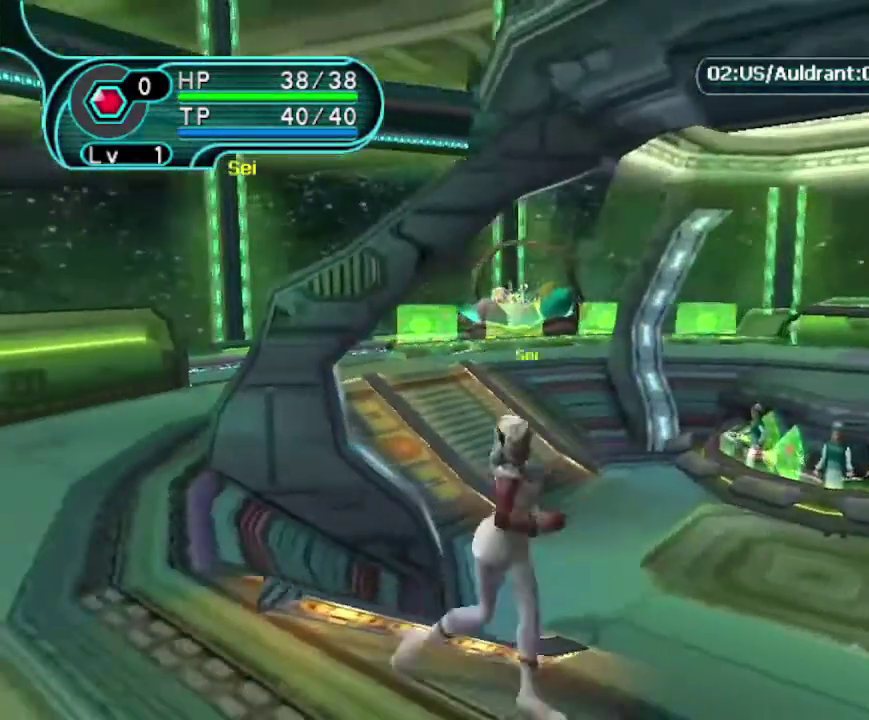
{"dt_ms": 300, "buttons": [], "left_stick": "up", "right_stick": "center", "events": [[133, "left_stick", "up-right"], [267, "left_stick", "up"]]}
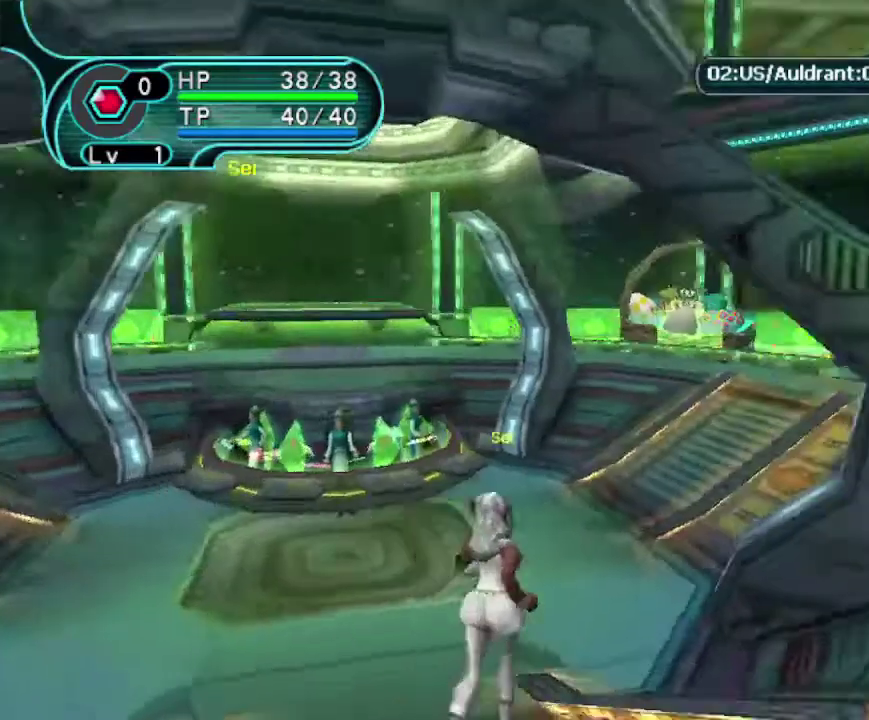
{"dt_ms": 300, "buttons": [], "left_stick": "up-left", "right_stick": "center", "events": [[167, "left_stick", "up-left"]]}
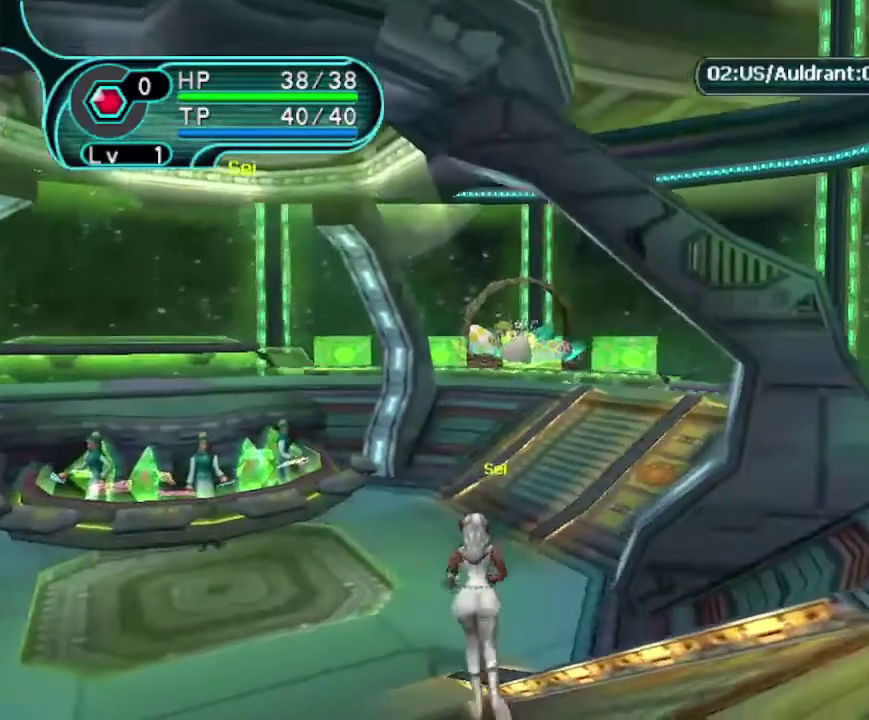
{"dt_ms": 200, "buttons": [], "left_stick": "up-left", "right_stick": "center", "events": []}
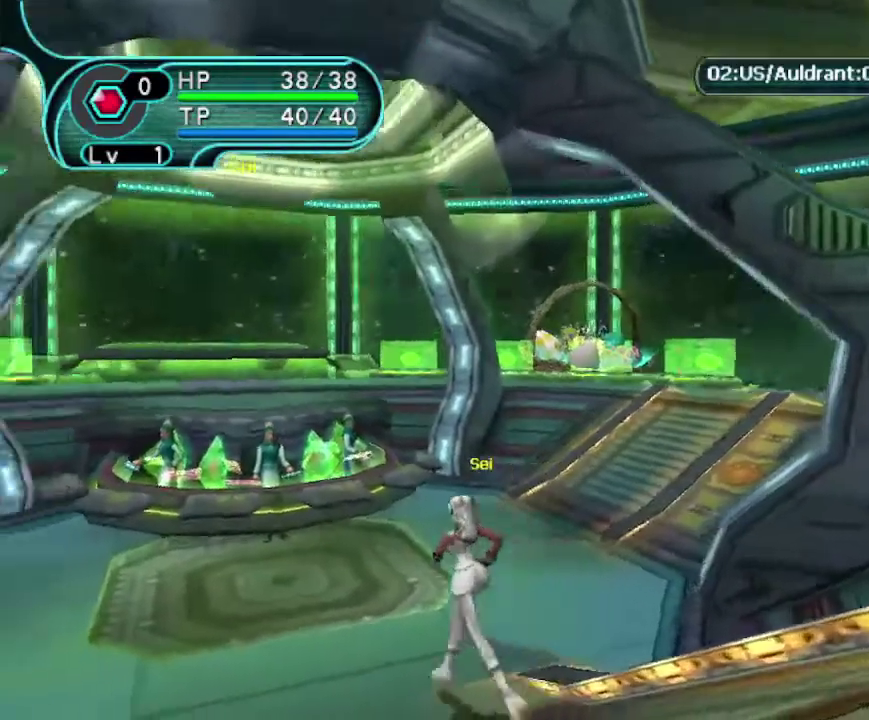
{"dt_ms": 300, "buttons": [], "left_stick": "up-left", "right_stick": "center", "events": []}
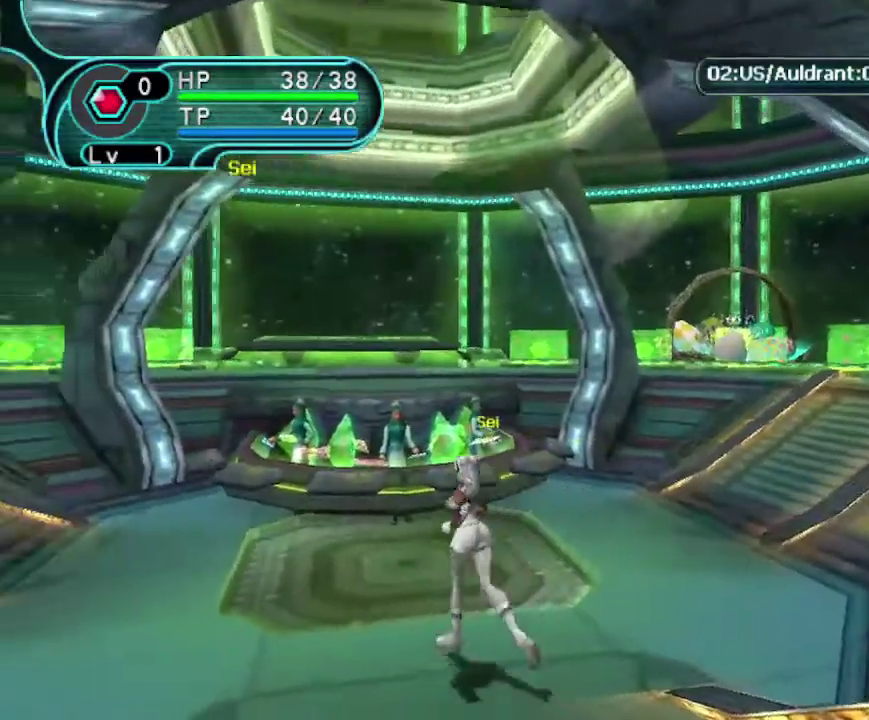
{"dt_ms": 300, "buttons": [], "left_stick": "up", "right_stick": "center", "events": [[200, "left_stick", "up"]]}
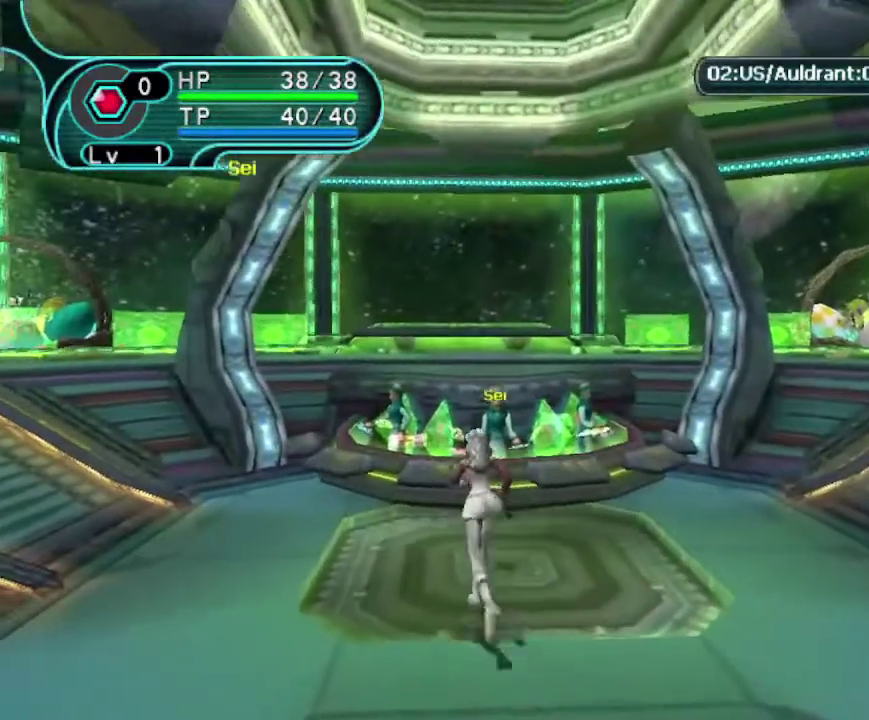
{"dt_ms": 300, "buttons": [], "left_stick": "up", "right_stick": "center", "events": []}
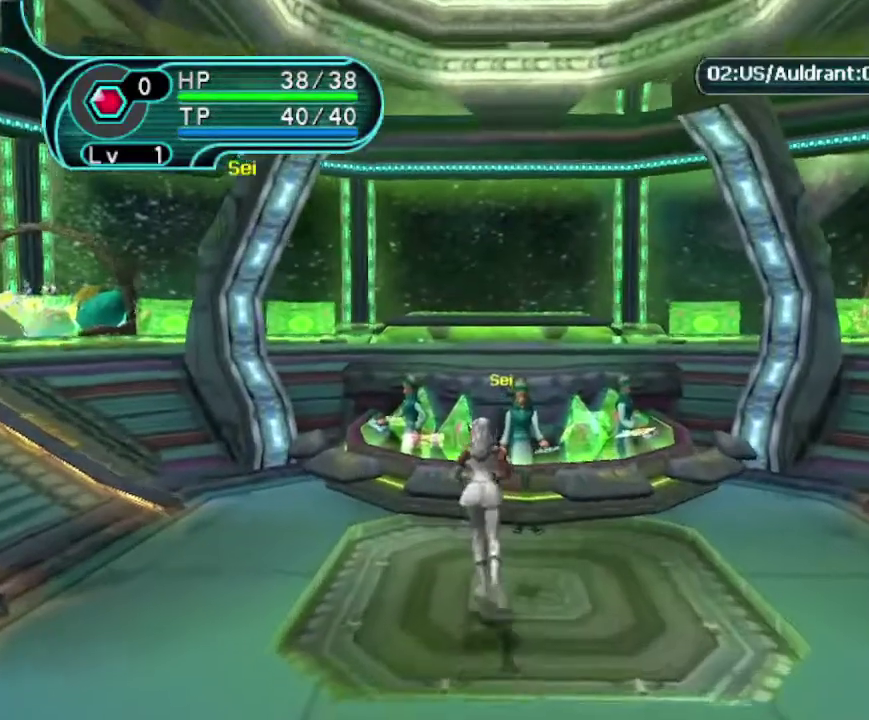
{"dt_ms": 300, "buttons": [], "left_stick": "center", "right_stick": "center", "events": [[133, "A", "down"], [167, "left_stick", "center"], [233, "A", "up"]]}